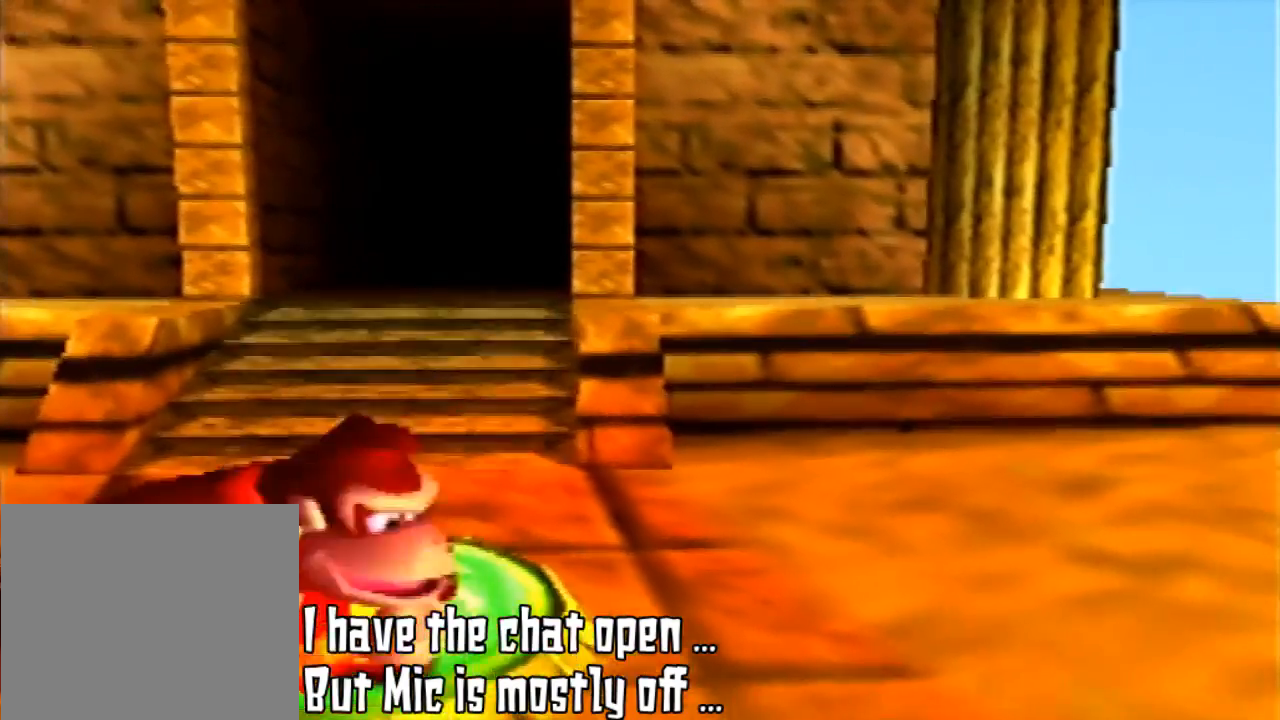
Gameplay with a controller (Nintendo layout); each line is a JSON object with the inputs held at the frame after it. "events" lists button and stick changes between this image and that frame as [ms after this image, input, new state], when the widget could be followed in between. Not read: L3 R3.
{"buttons": [], "left_stick": "center", "events": [[167, "left_stick", "down"], [467, "left_stick", "center"]]}
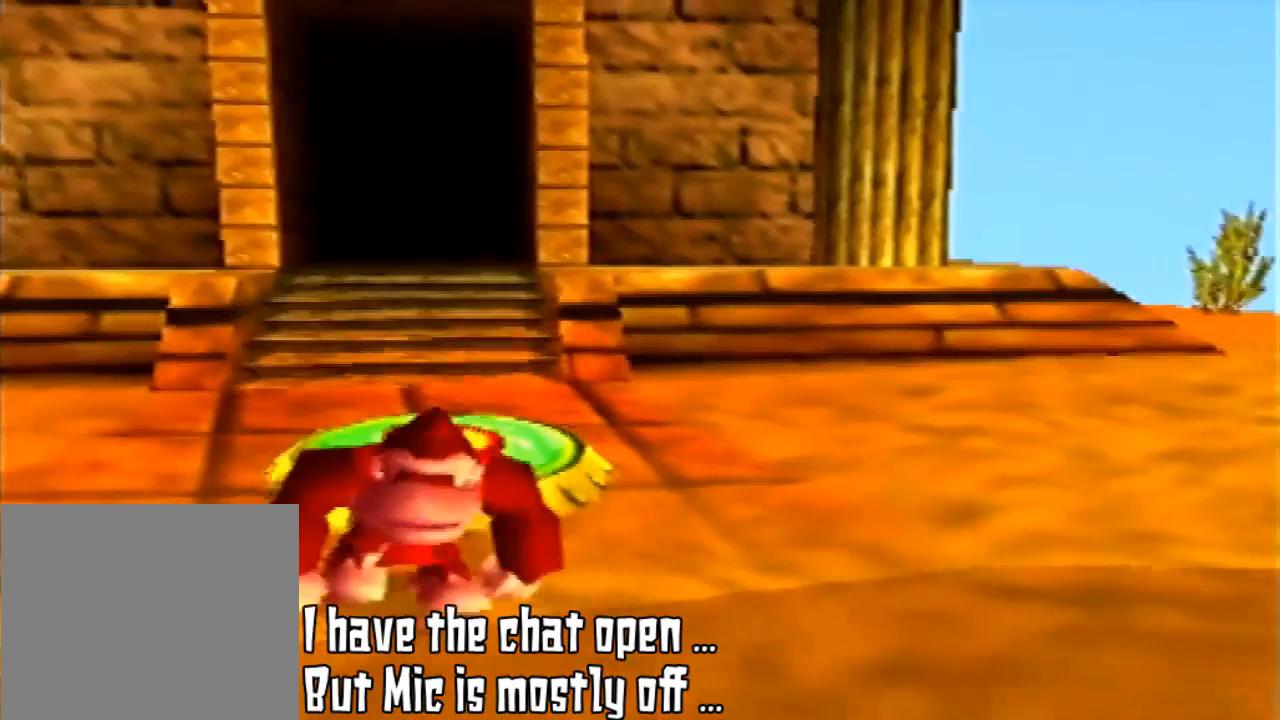
{"buttons": [], "left_stick": "center", "events": []}
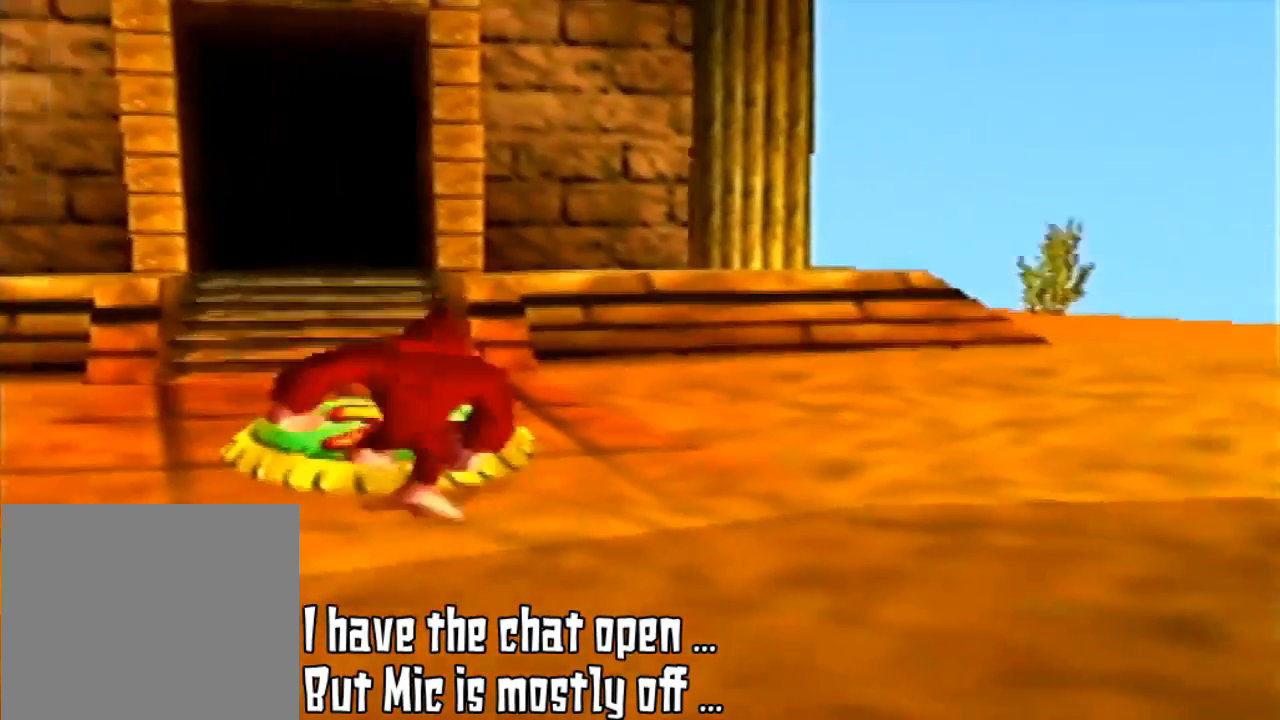
{"buttons": [], "left_stick": "up", "events": [[67, "left_stick", "up"]]}
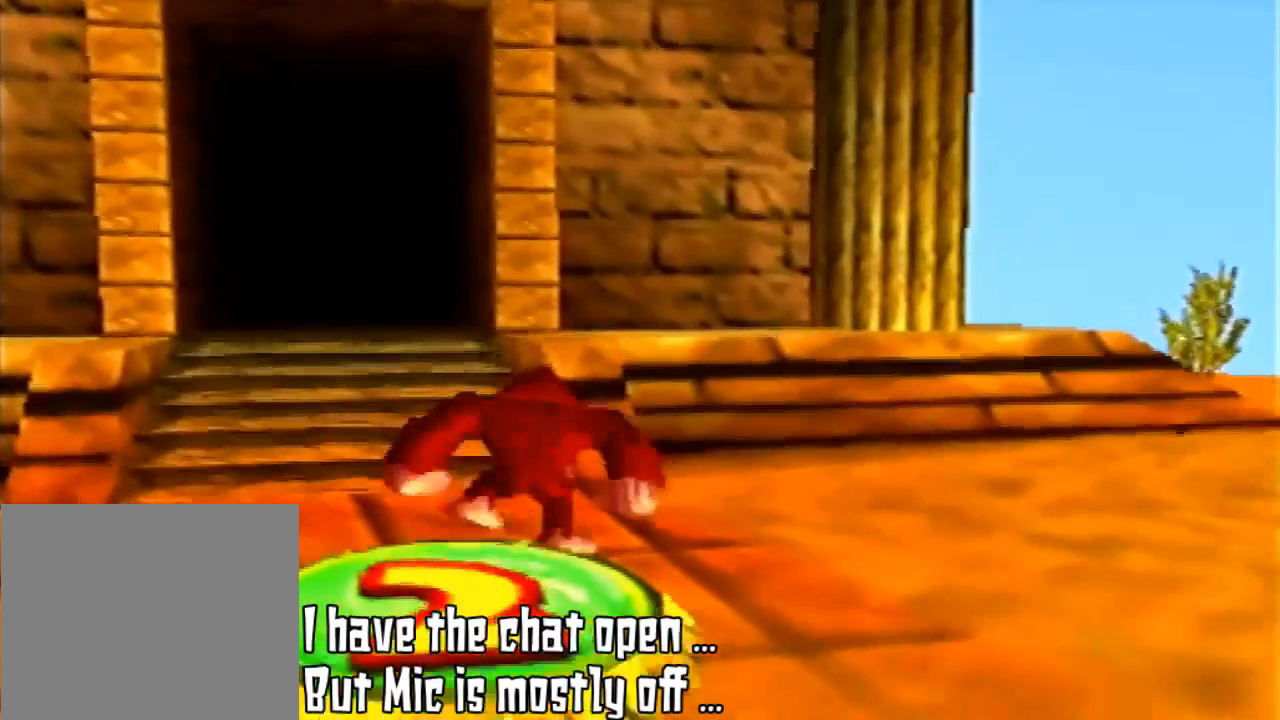
{"buttons": [], "left_stick": "up", "events": []}
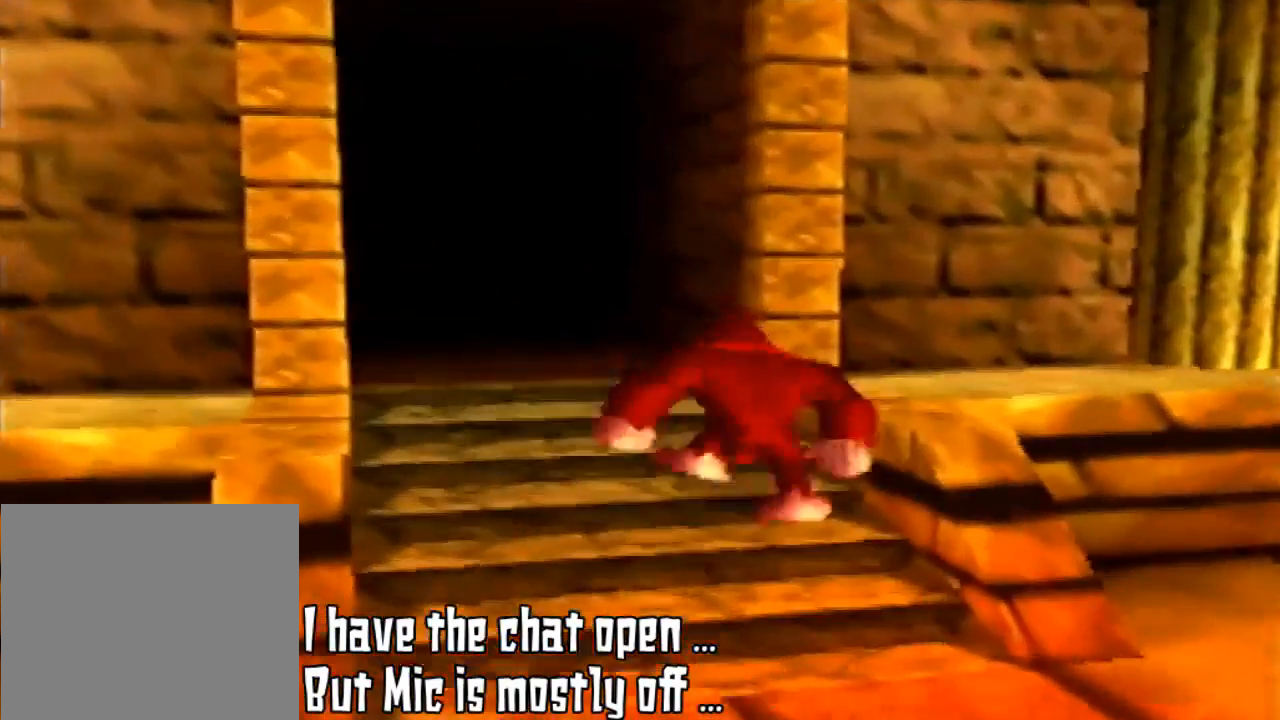
{"buttons": [], "left_stick": "up", "events": []}
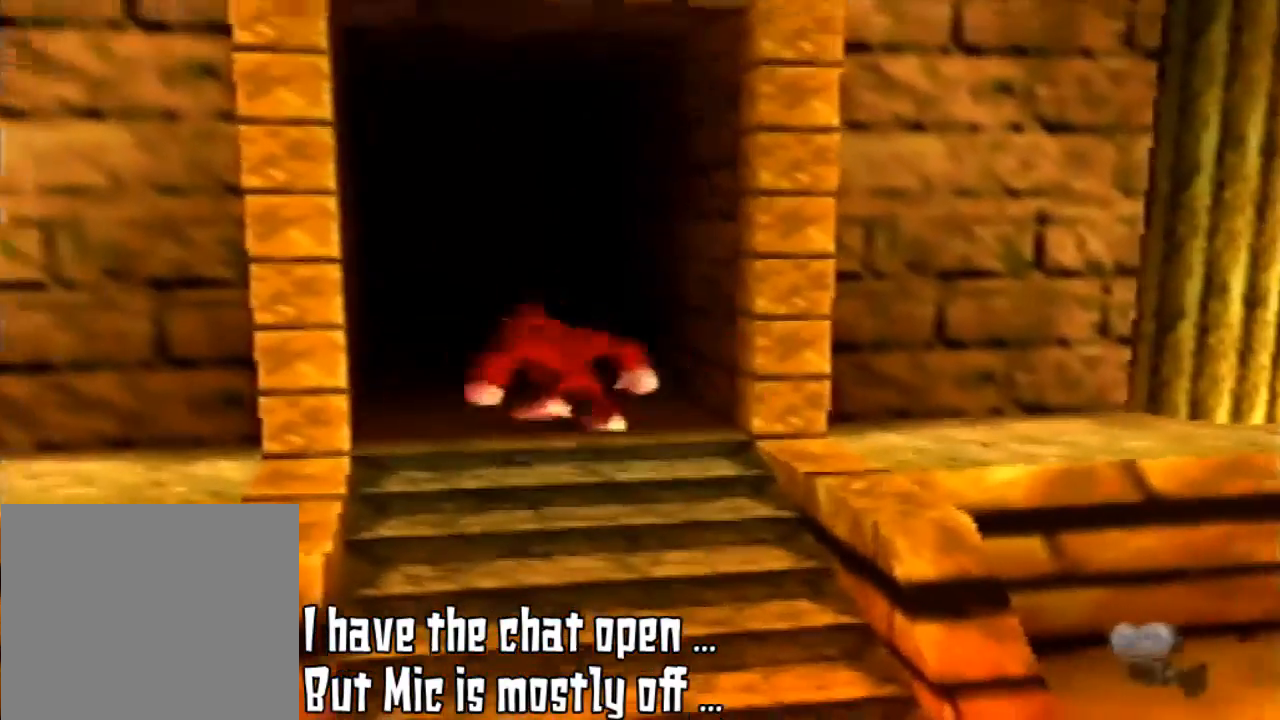
{"buttons": [], "left_stick": "up", "events": [[33, "left_stick", "up-left"], [400, "left_stick", "up"]]}
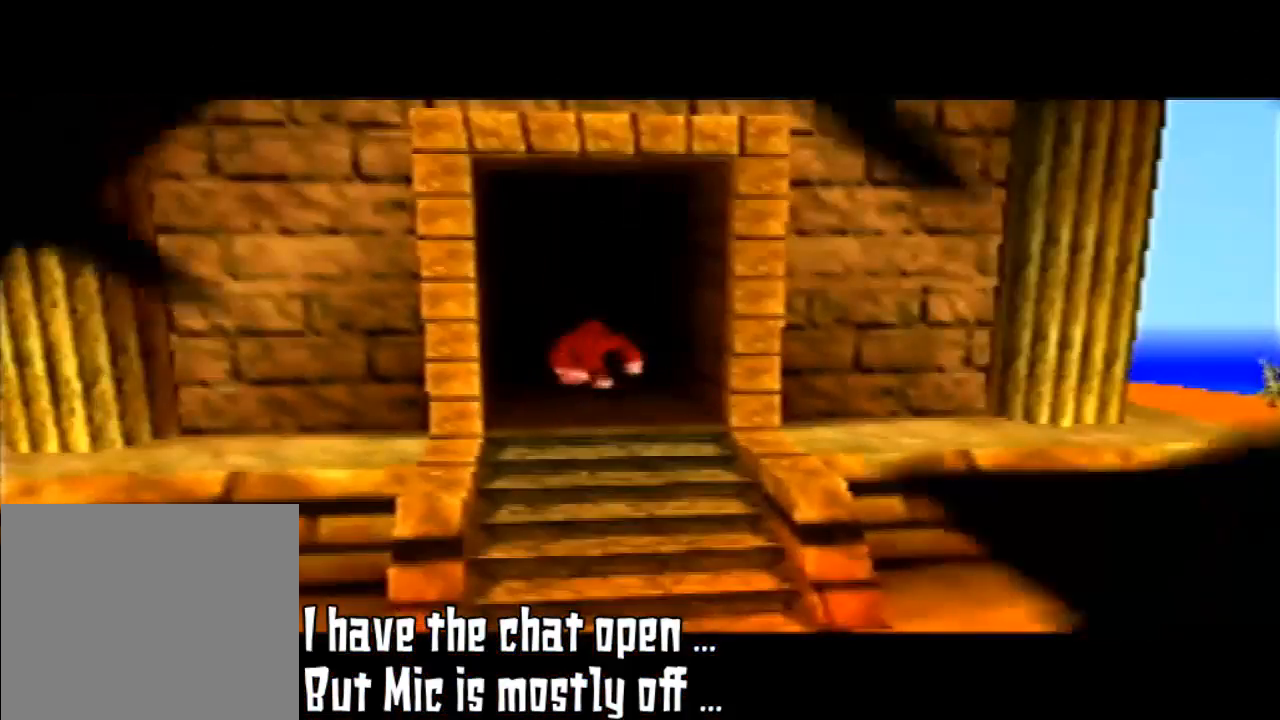
{"buttons": [], "left_stick": "up", "events": []}
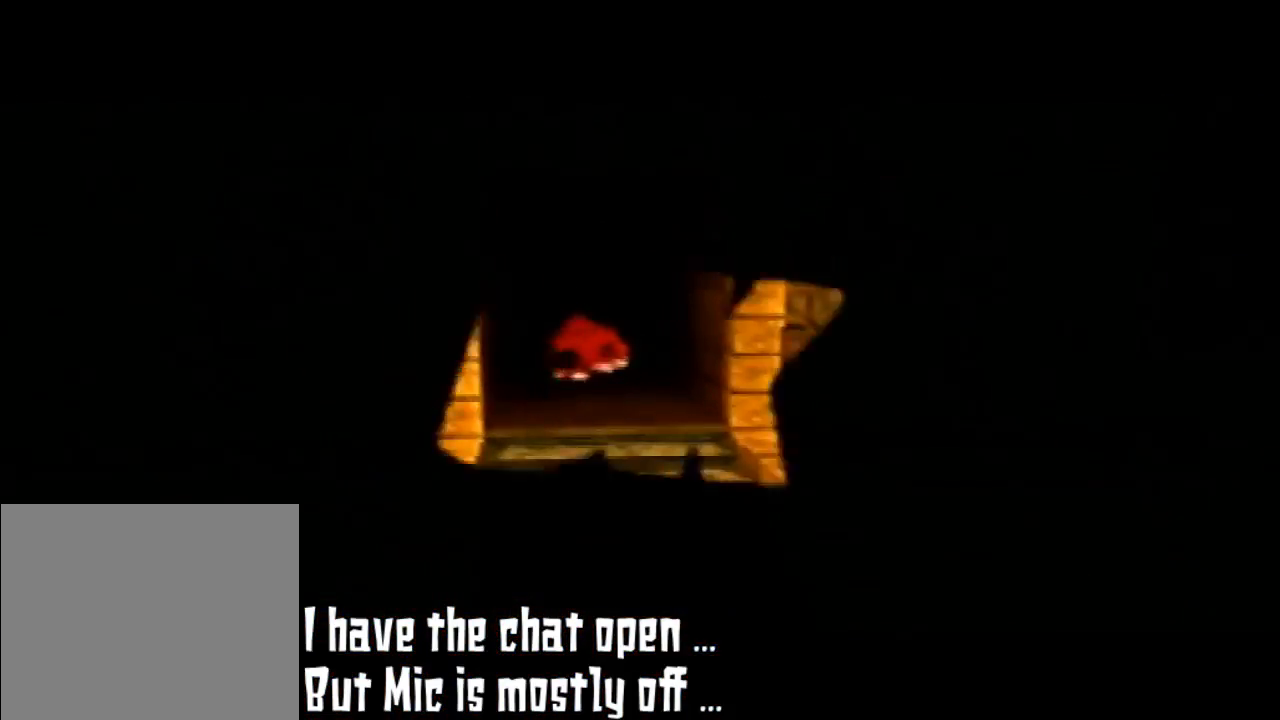
{"buttons": [], "left_stick": "center", "events": [[300, "left_stick", "center"]]}
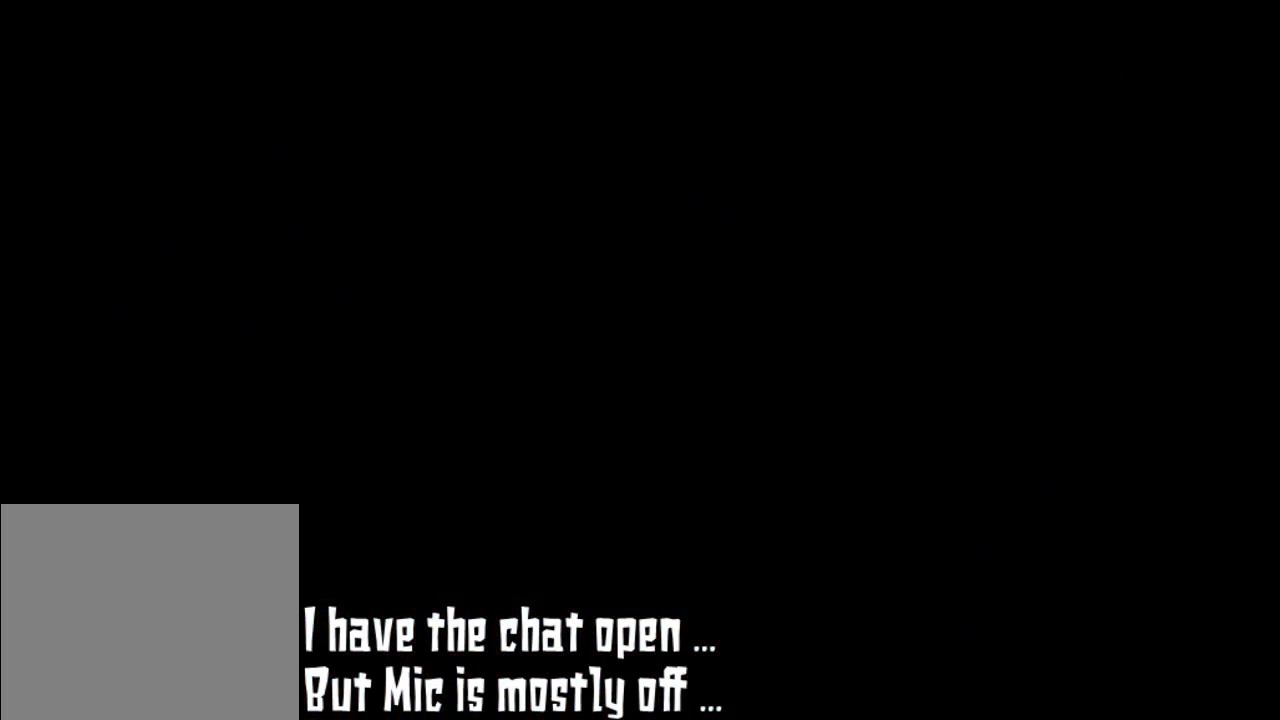
{"buttons": [], "left_stick": "center", "events": []}
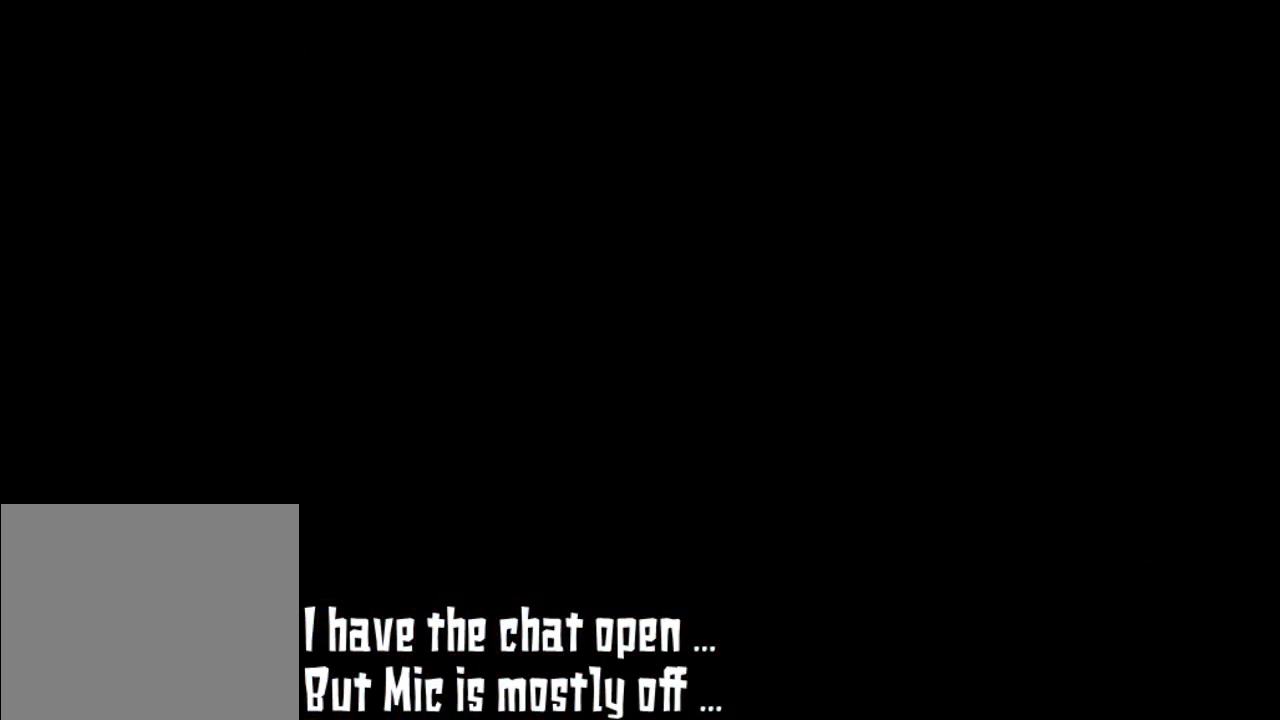
{"buttons": [], "left_stick": "center", "events": []}
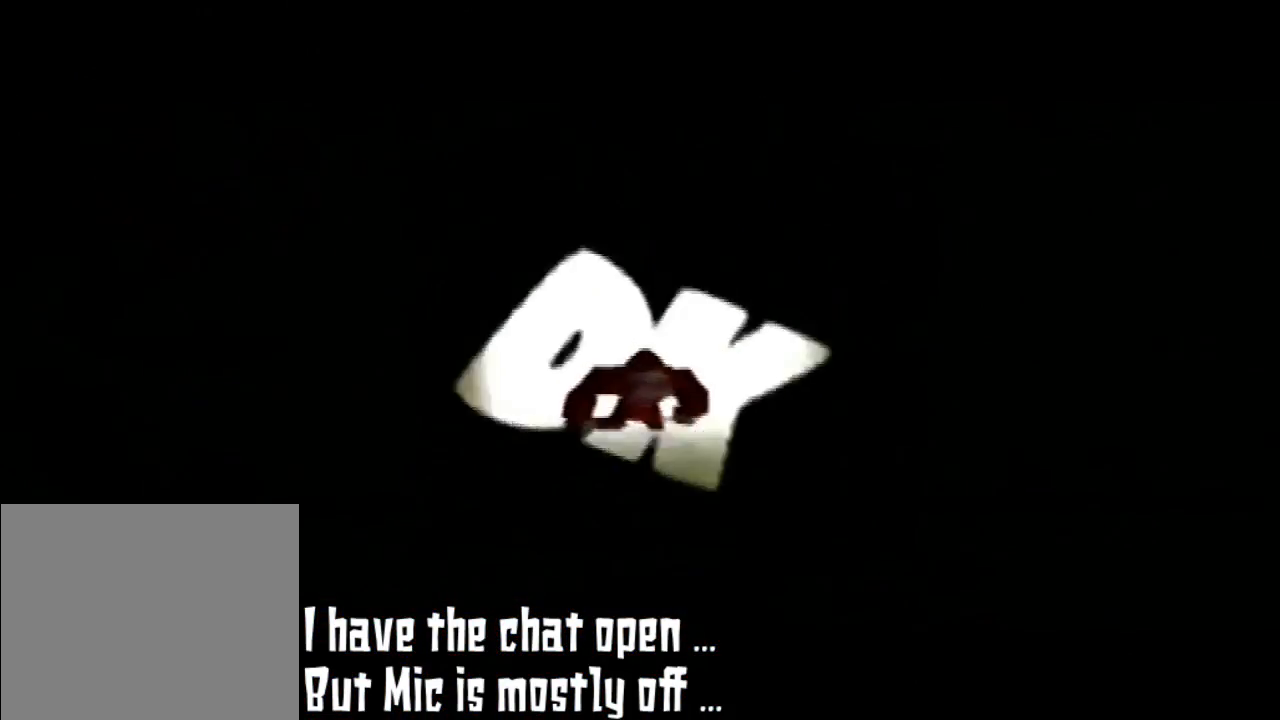
{"buttons": [], "left_stick": "center", "events": []}
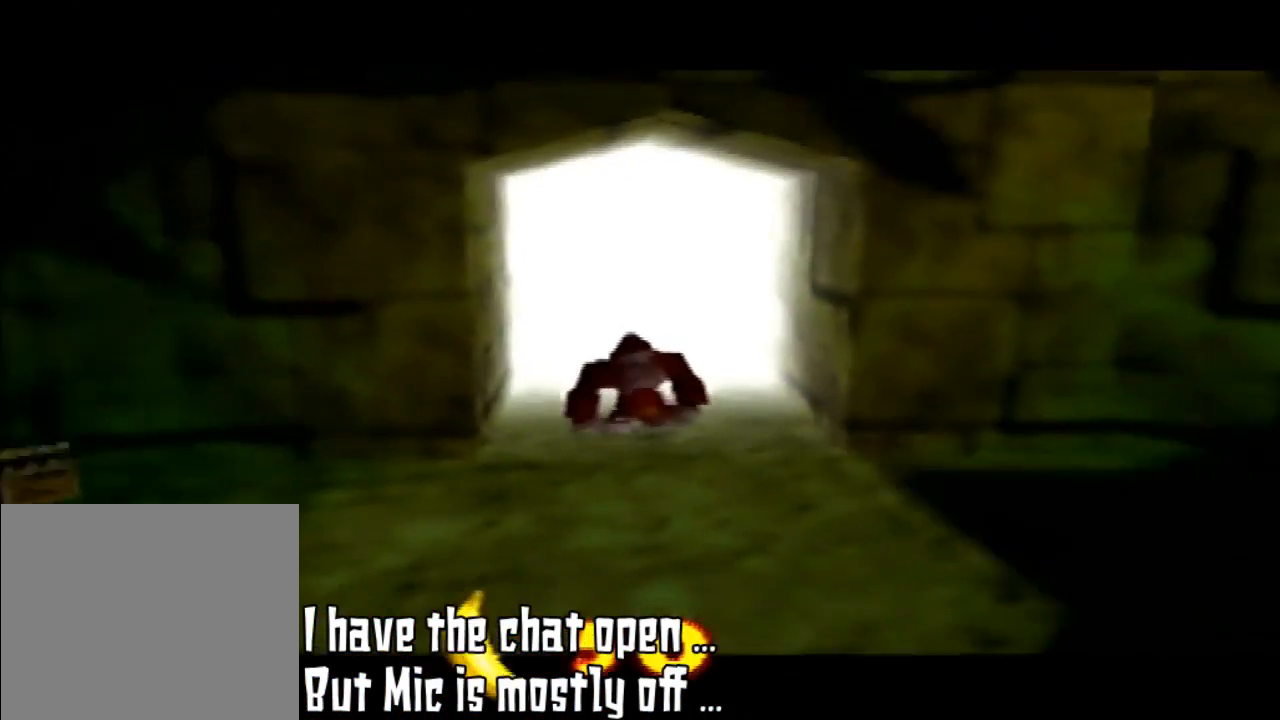
{"buttons": [], "left_stick": "center", "events": []}
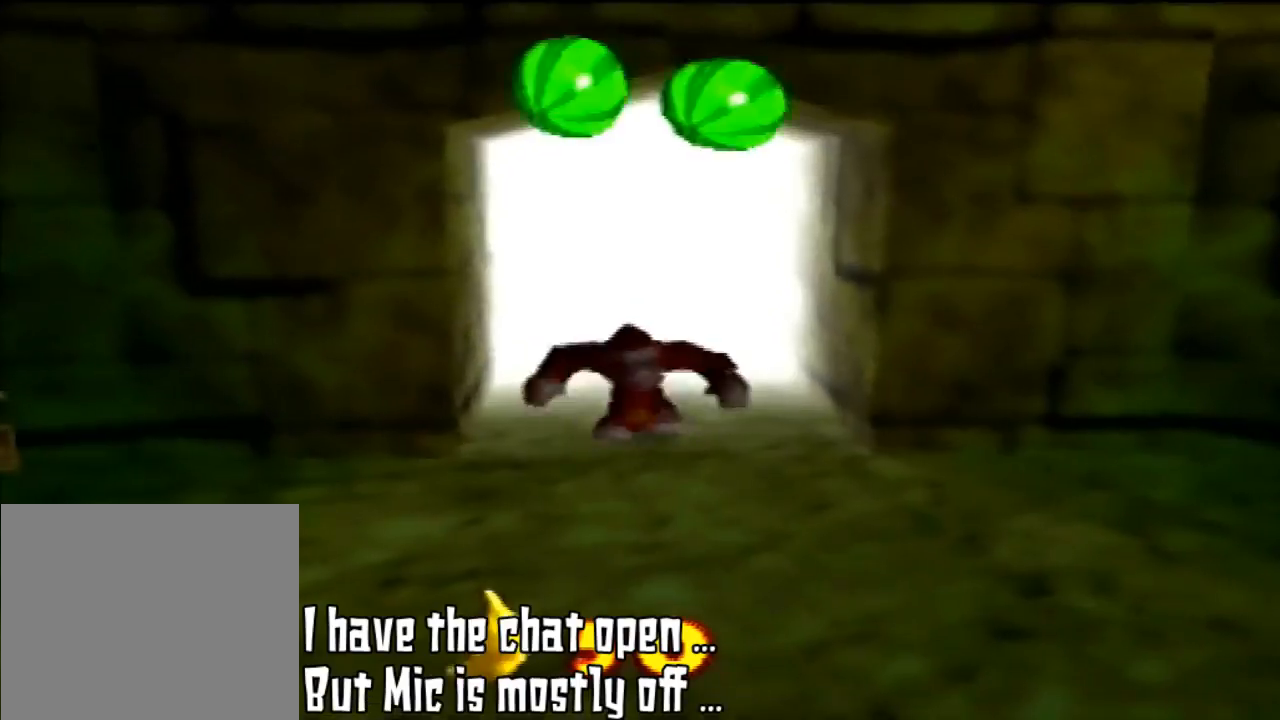
{"buttons": [], "left_stick": "down-left", "events": [[300, "left_stick", "down"], [433, "left_stick", "down-left"]]}
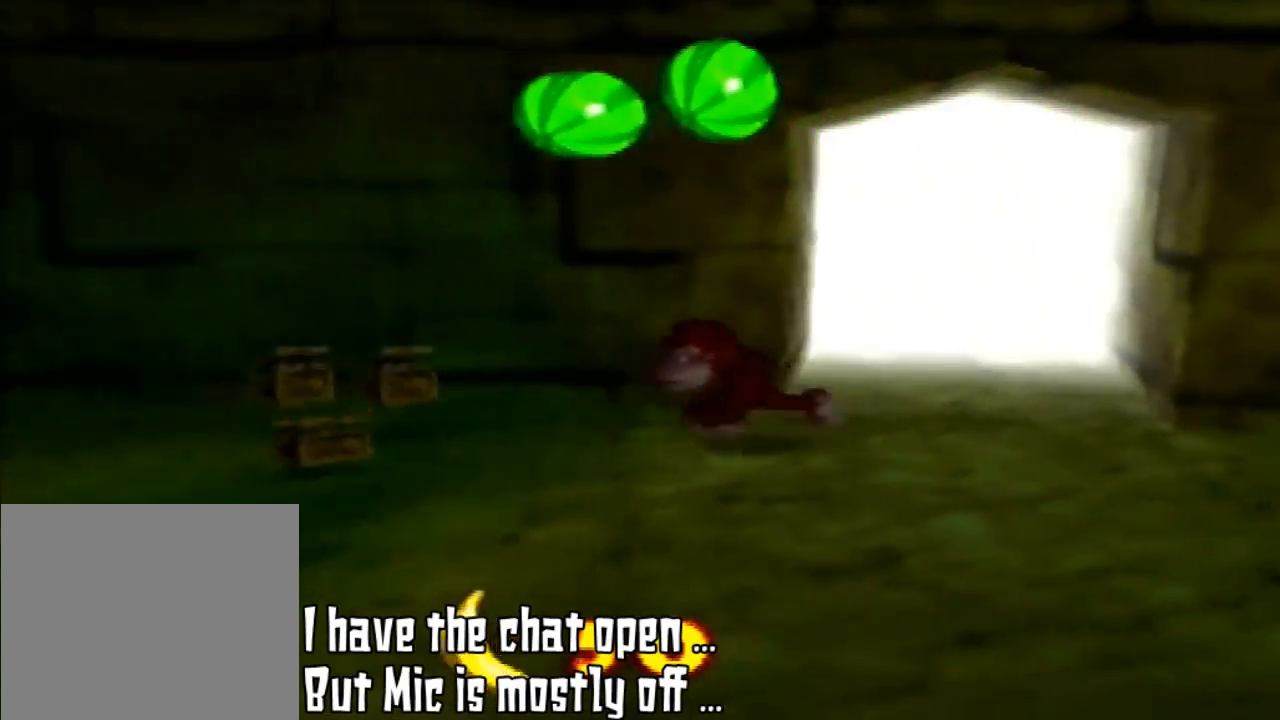
{"buttons": [], "left_stick": "left", "events": [[467, "left_stick", "left"]]}
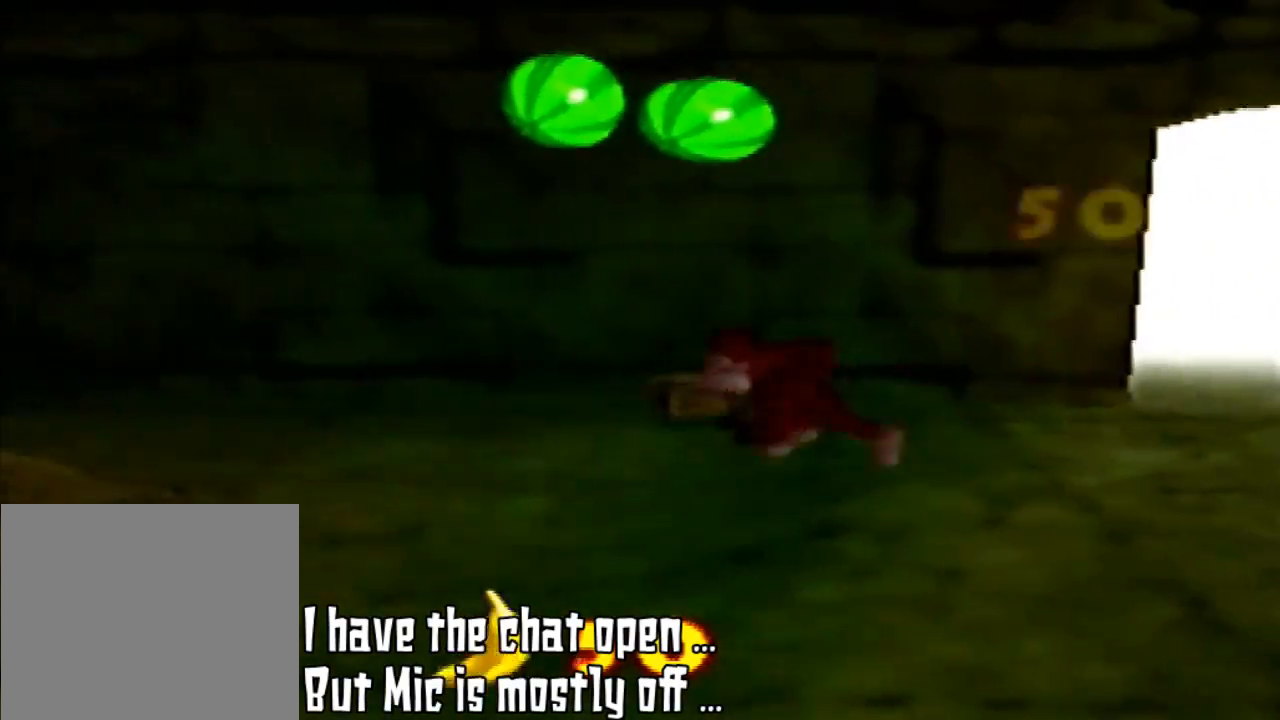
{"buttons": [], "left_stick": "up-left", "events": [[400, "left_stick", "up-left"]]}
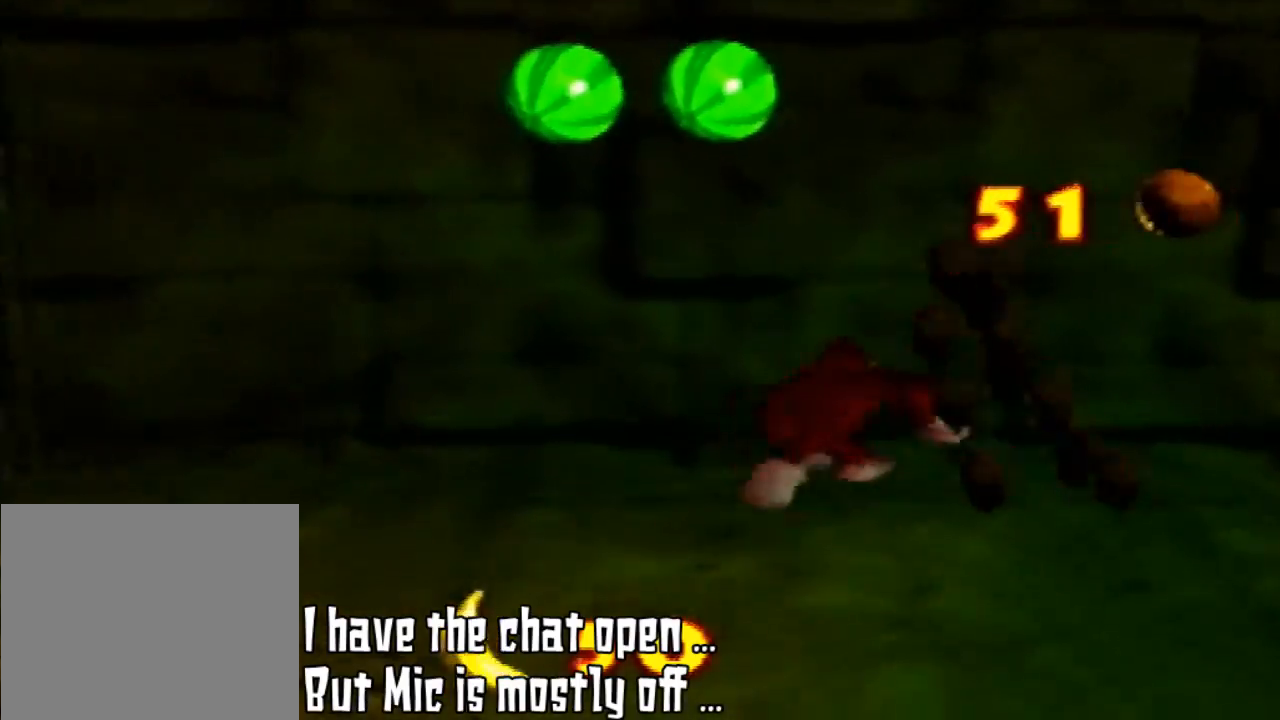
{"buttons": [], "left_stick": "up-right", "events": [[233, "left_stick", "up"], [333, "left_stick", "up-right"]]}
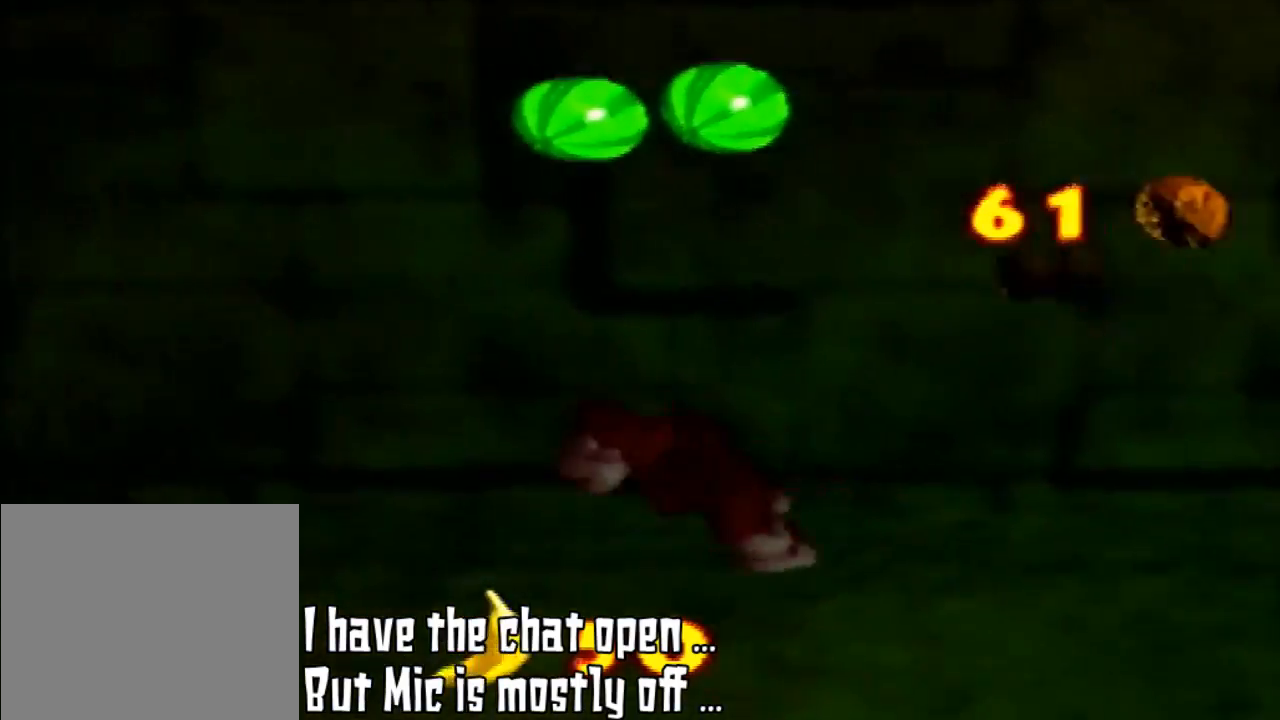
{"buttons": ["C_RIGHT"], "left_stick": "left", "events": [[100, "left_stick", "up-left"], [267, "left_stick", "left"], [367, "C_RIGHT", "down"]]}
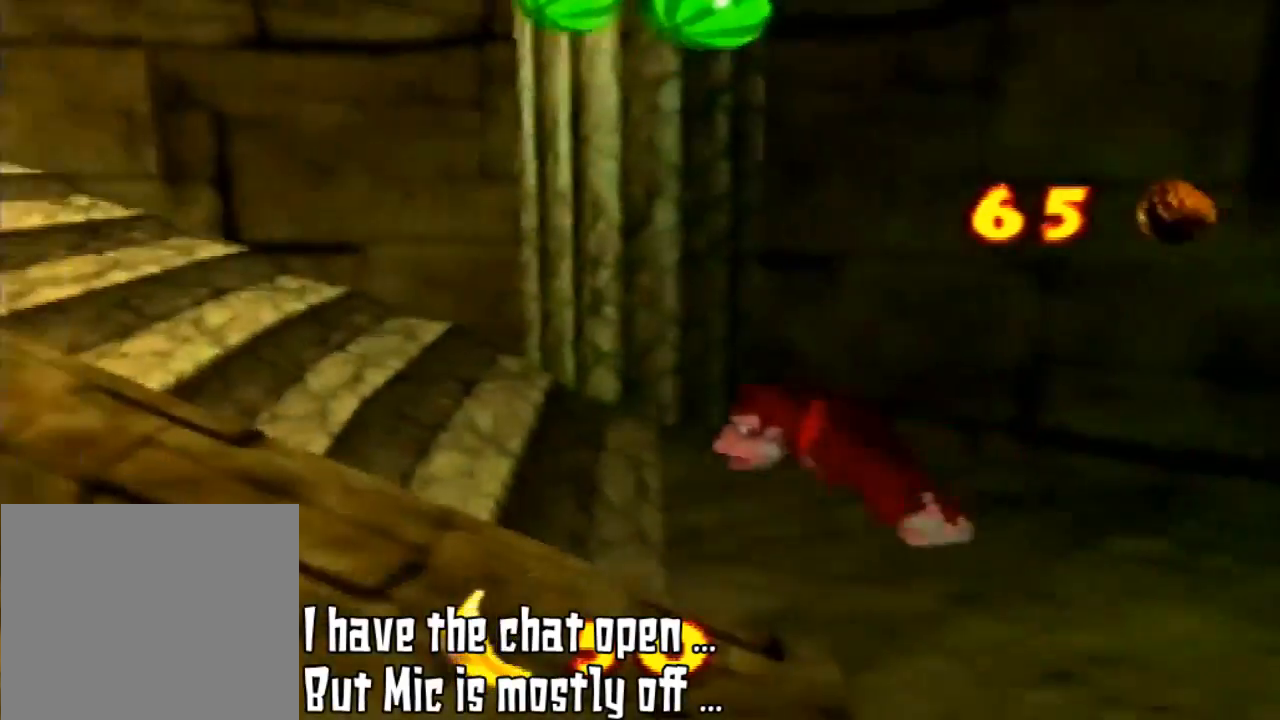
{"buttons": [], "left_stick": "left", "events": [[33, "C_RIGHT", "up"], [200, "C_RIGHT", "down"], [333, "C_RIGHT", "up"]]}
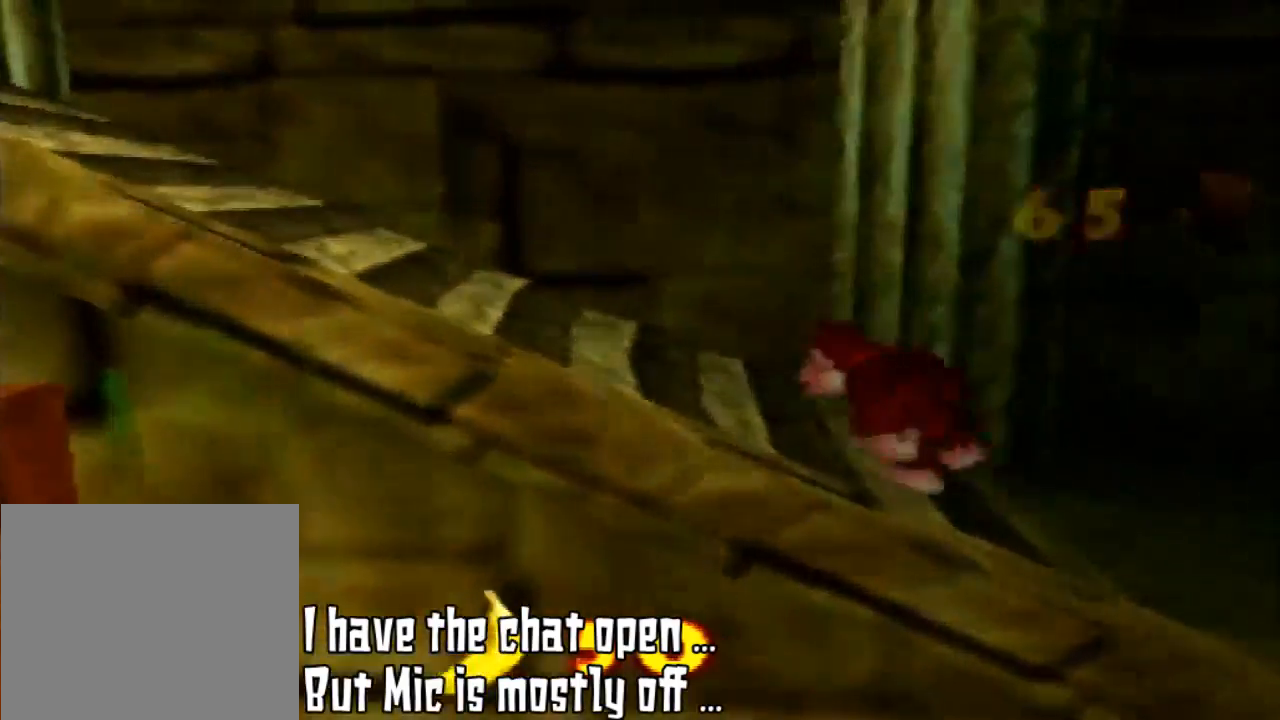
{"buttons": ["C_RIGHT"], "left_stick": "left", "events": [[67, "left_stick", "up-left"], [400, "C_RIGHT", "down"], [433, "left_stick", "left"]]}
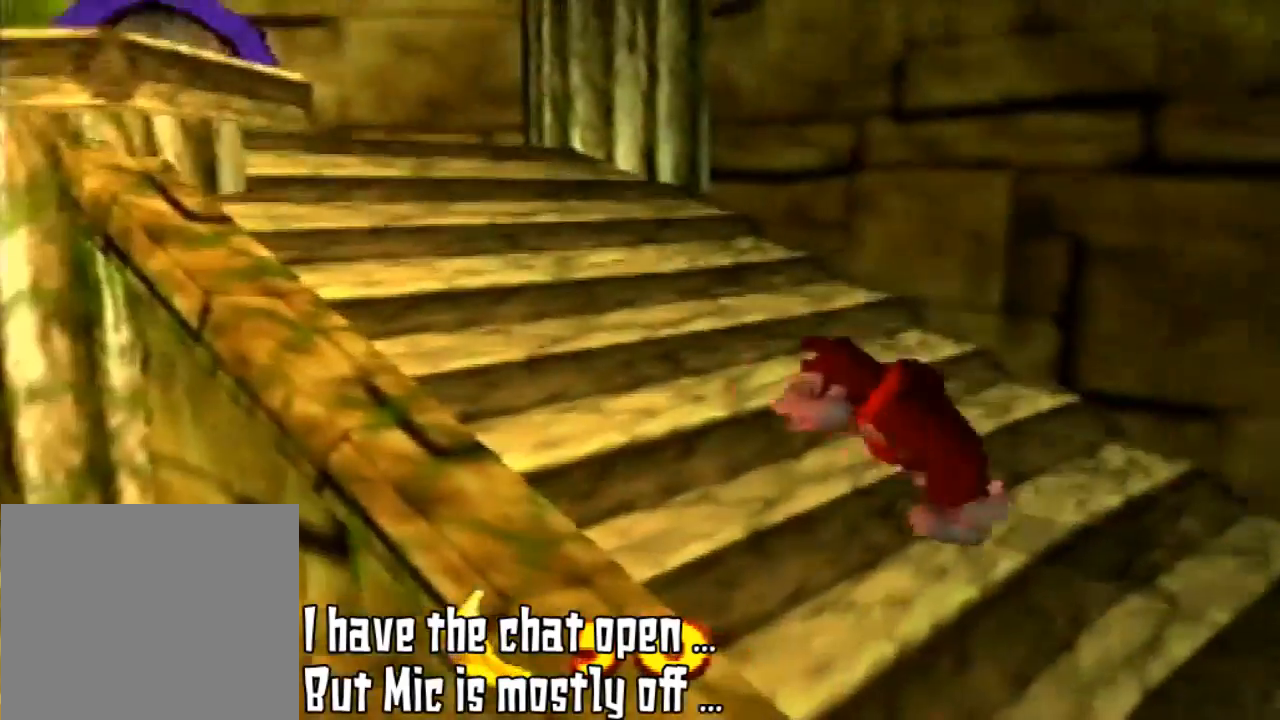
{"buttons": [], "left_stick": "left", "events": [[33, "C_RIGHT", "up"], [133, "C_RIGHT", "down"], [300, "C_RIGHT", "up"]]}
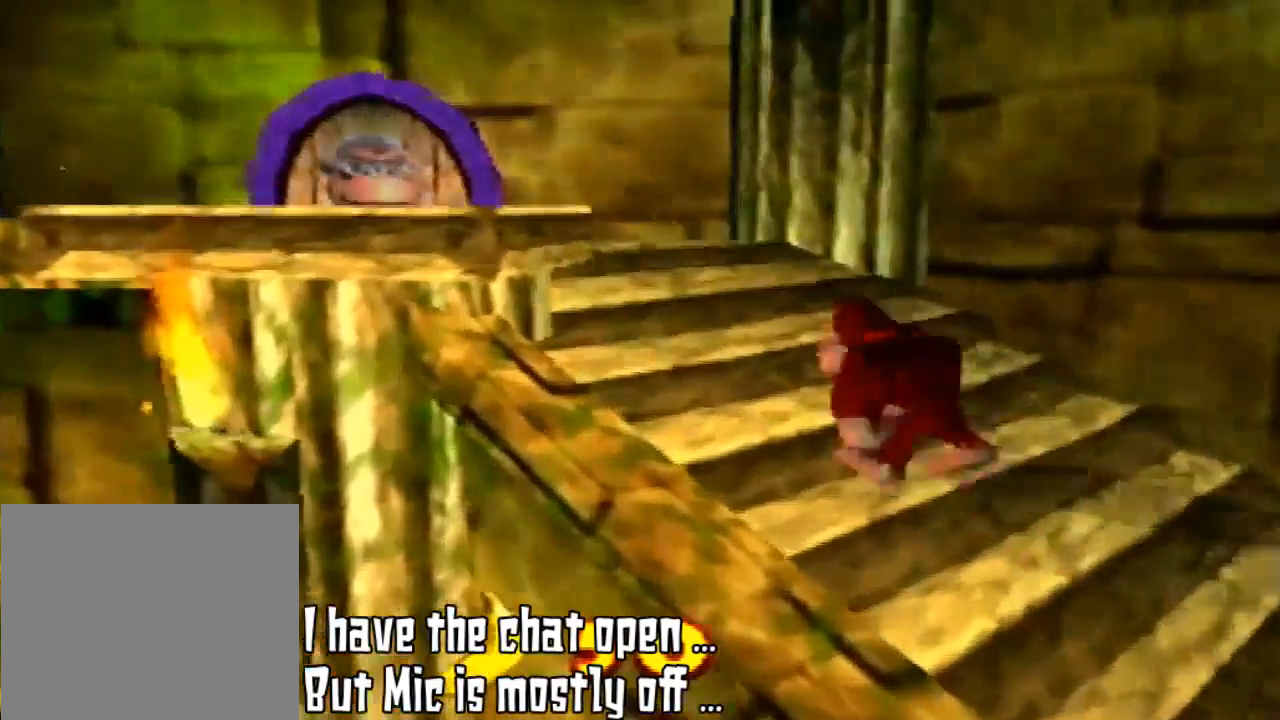
{"buttons": ["C_RIGHT"], "left_stick": "up-left", "events": [[33, "left_stick", "up-left"], [367, "C_RIGHT", "down"]]}
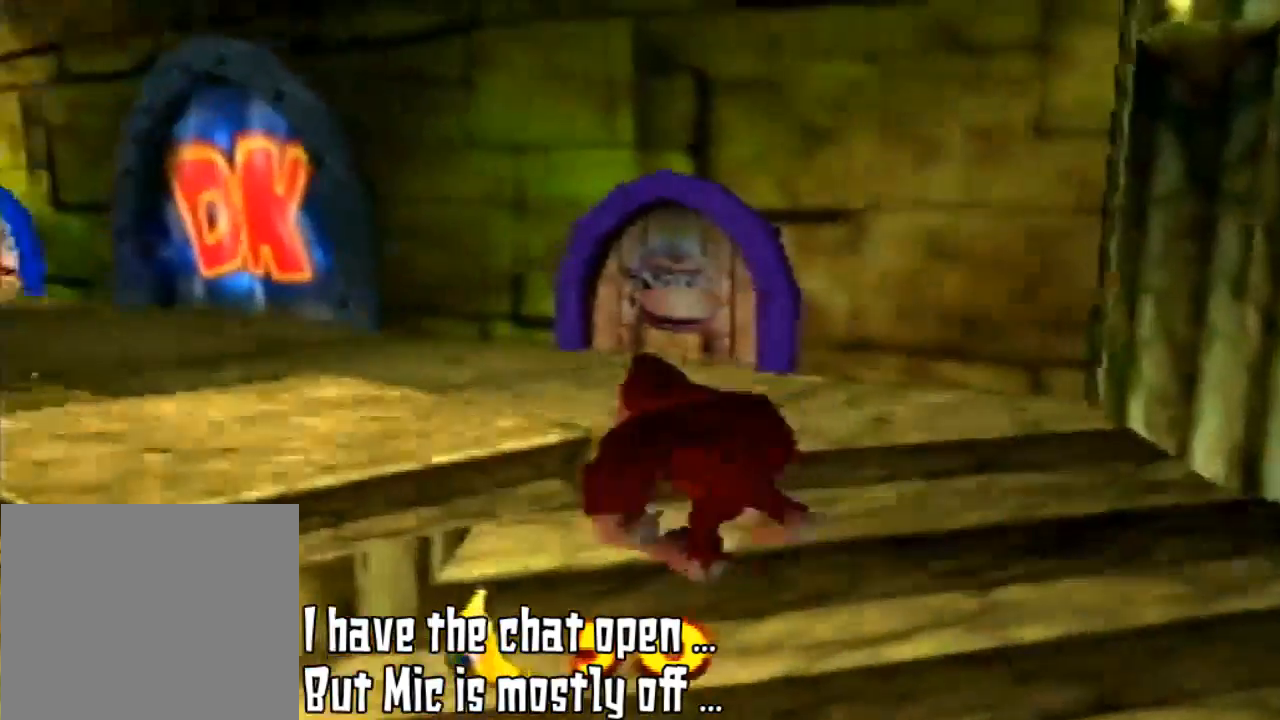
{"buttons": ["C_RIGHT"], "left_stick": "up-left", "events": [[33, "C_RIGHT", "up"], [433, "C_RIGHT", "down"]]}
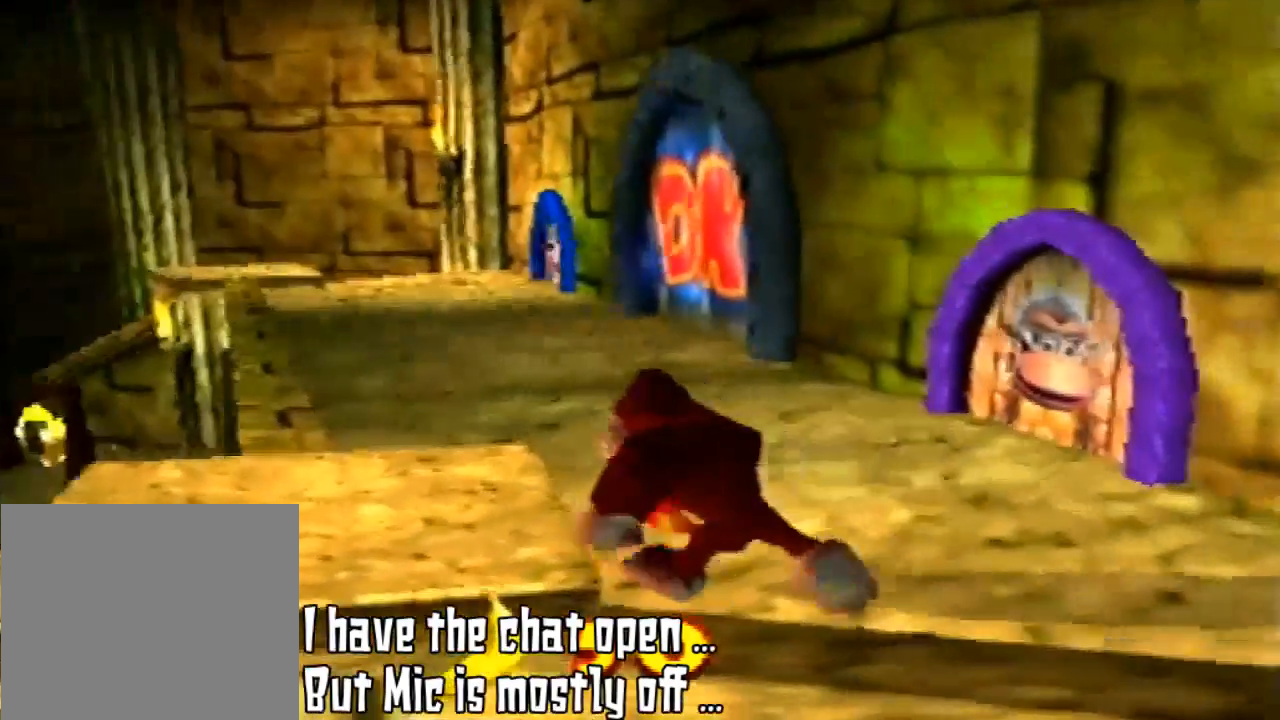
{"buttons": [], "left_stick": "up-left", "events": [[67, "C_RIGHT", "up"]]}
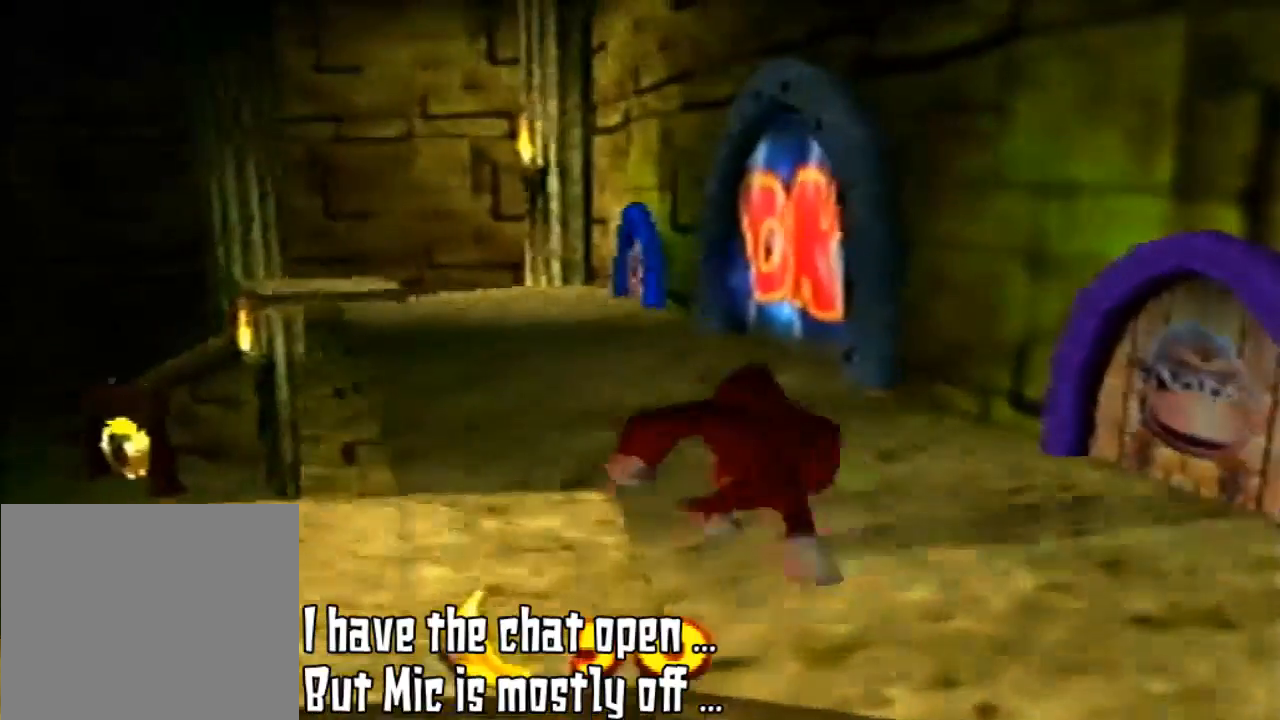
{"buttons": [], "left_stick": "up", "events": [[167, "left_stick", "up"]]}